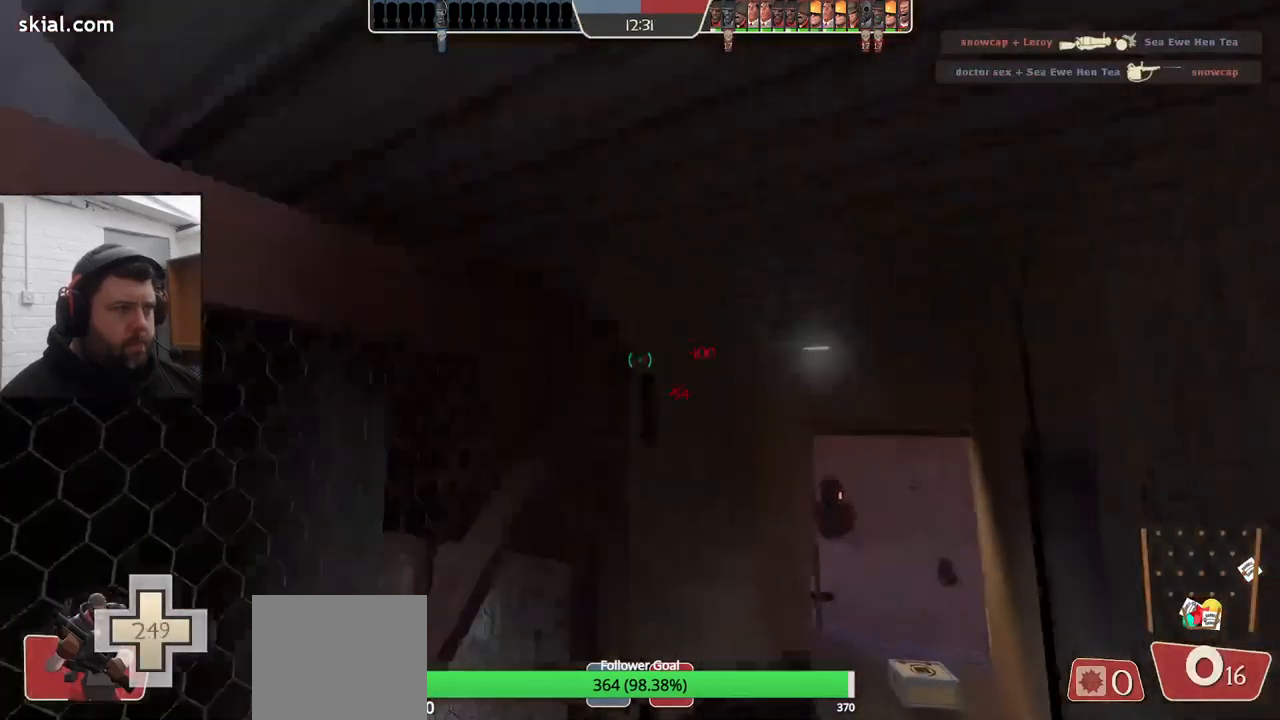
Gameplay with a controller (PlayStation layout); each line is a JSON object with the inputs held at the frame after it. "events" lists button and stick changes between this image and that frame as [ms after this image, input, new state], when the widget could be followed in between. Not read: SELECT.
{"buttons": [], "left_stick": "up-left", "right_stick": "center", "events": [[17, "left_stick", "down-left"], [234, "left_stick", "up-left"]]}
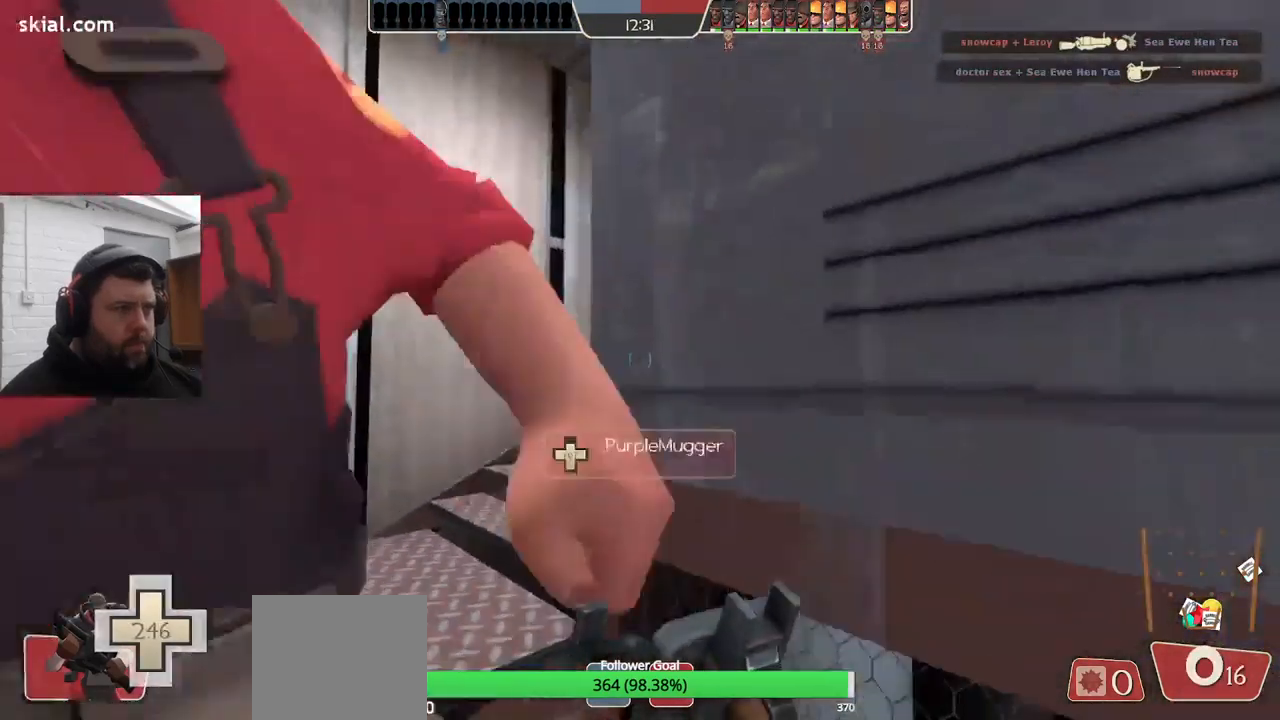
{"buttons": [], "left_stick": "up-left", "right_stick": "right", "events": [[284, "right_stick", "right"]]}
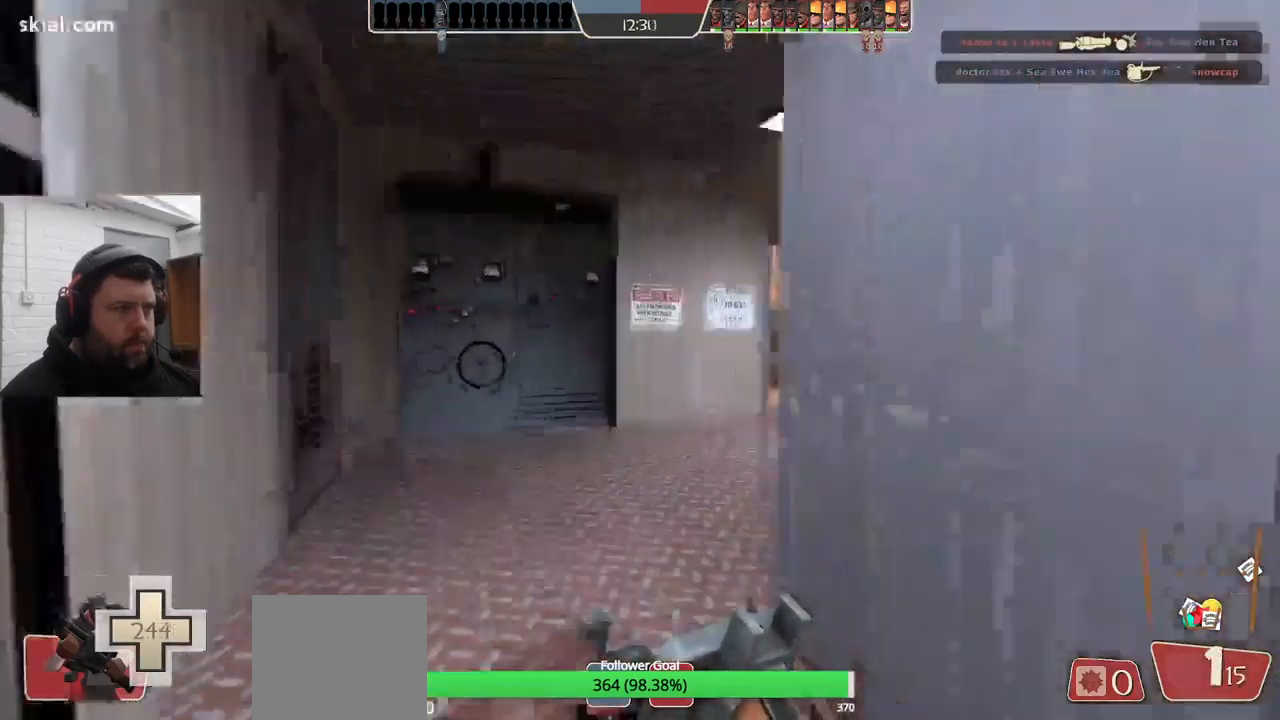
{"buttons": [], "left_stick": "up-right", "right_stick": "center", "events": [[217, "left_stick", "up"], [484, "left_stick", "up-right"], [484, "right_stick", "center"]]}
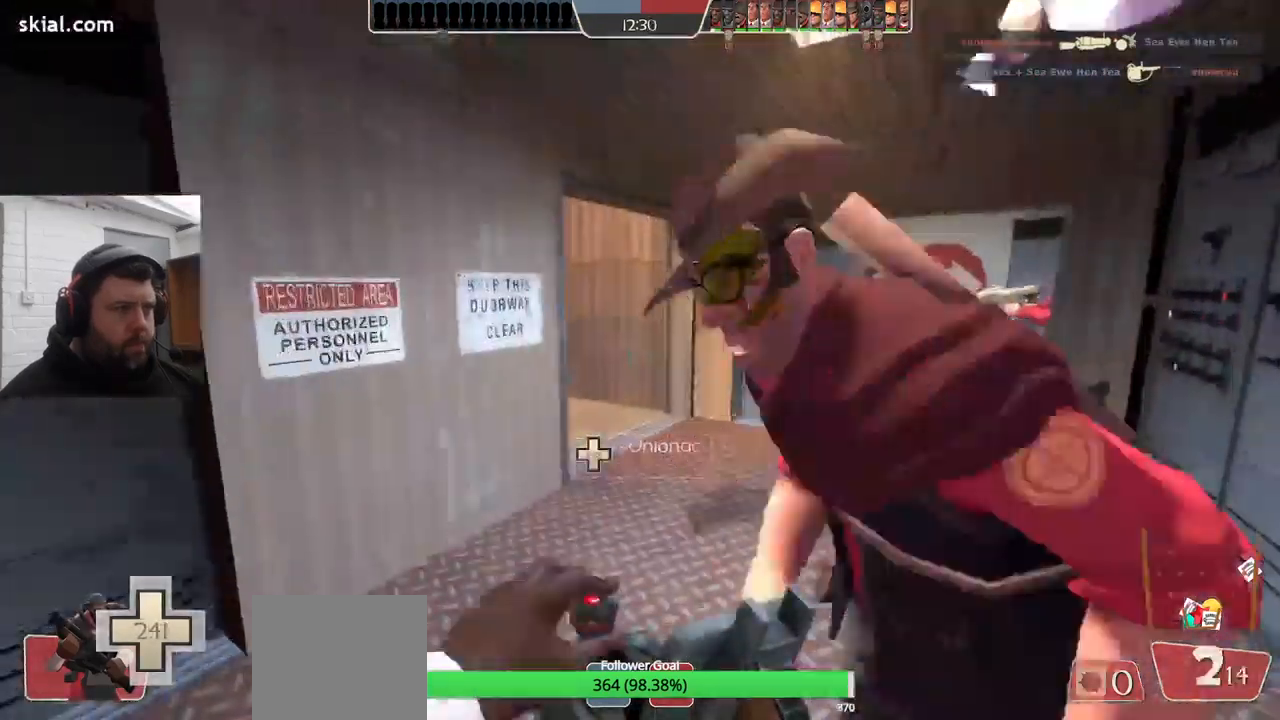
{"buttons": [], "left_stick": "up-right", "right_stick": "center", "events": []}
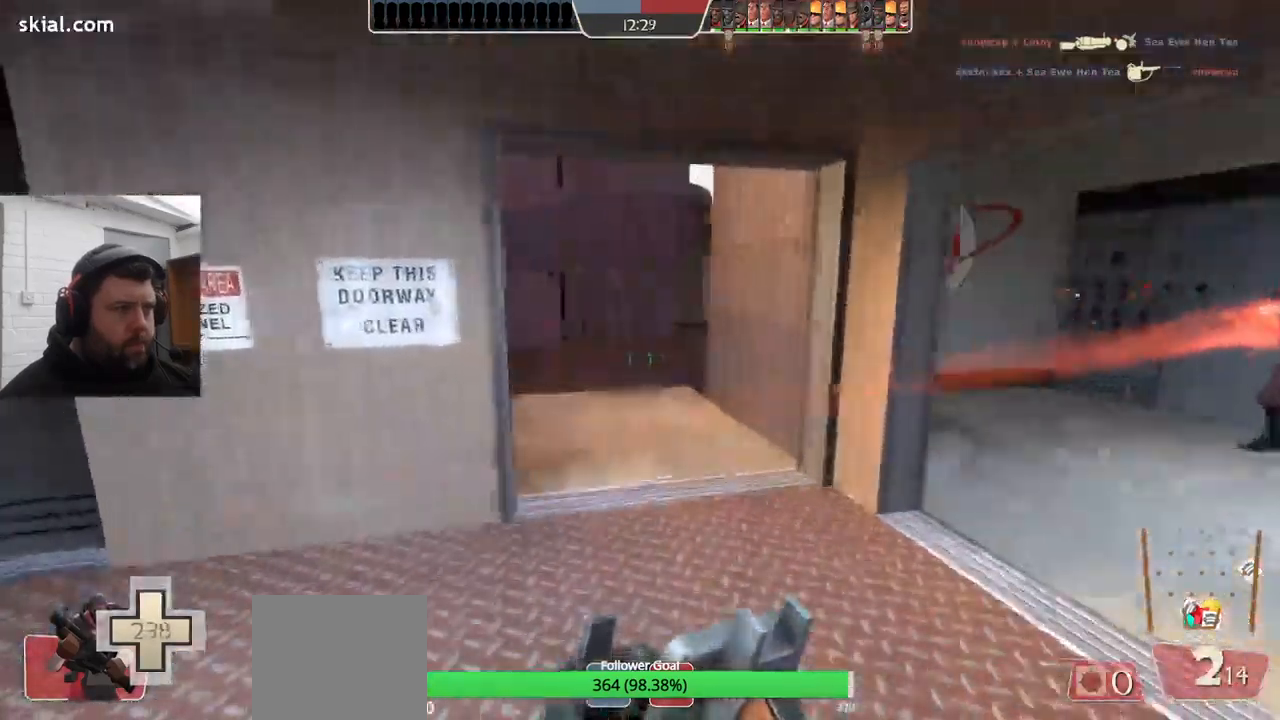
{"buttons": ["R2"], "left_stick": "up-right", "right_stick": "center", "events": [[434, "R2", "down"]]}
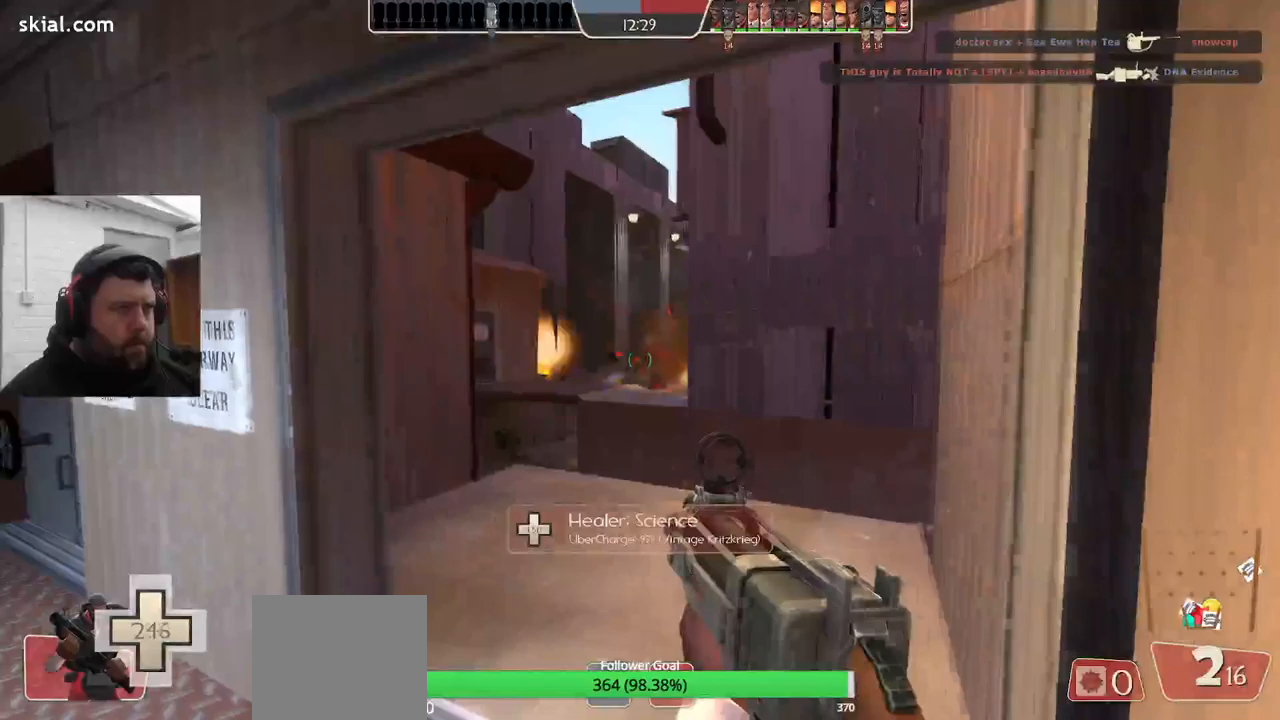
{"buttons": ["R2"], "left_stick": "down", "right_stick": "center", "events": [[17, "left_stick", "up"], [267, "left_stick", "center"], [417, "left_stick", "down"]]}
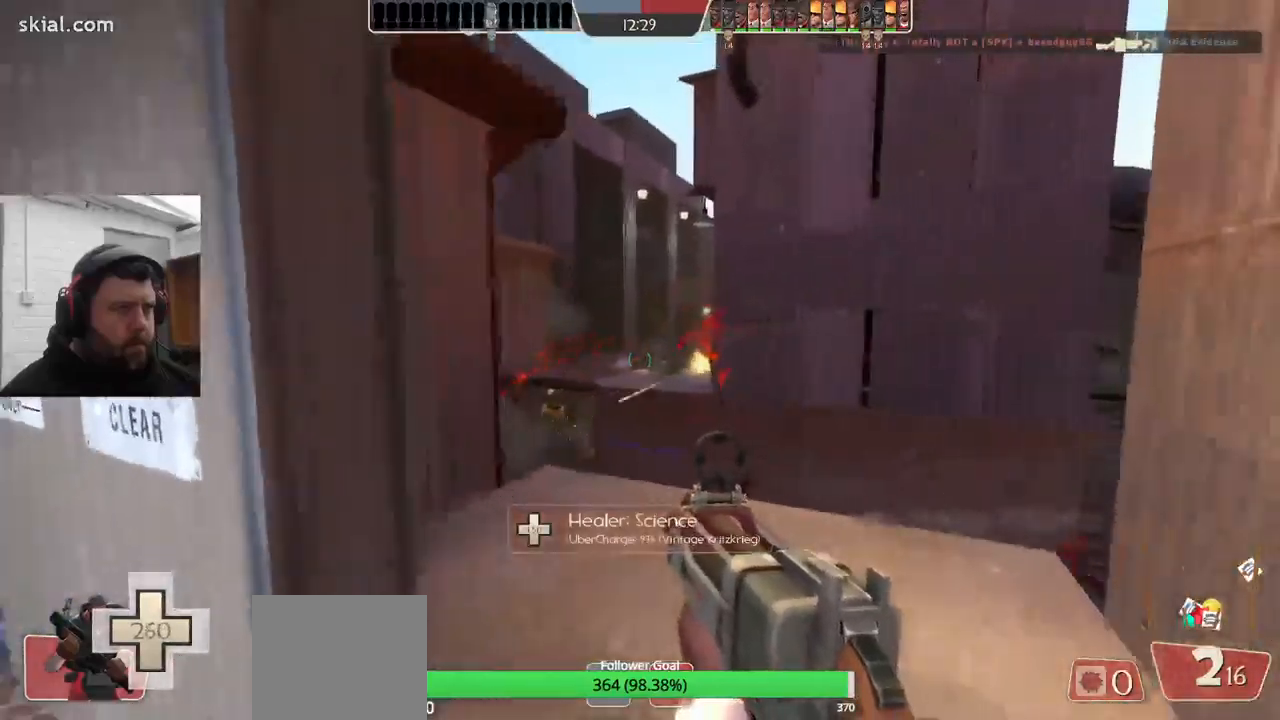
{"buttons": ["R2"], "left_stick": "up", "right_stick": "center", "events": [[83, "left_stick", "down-right"], [233, "left_stick", "up-left"], [367, "left_stick", "up"]]}
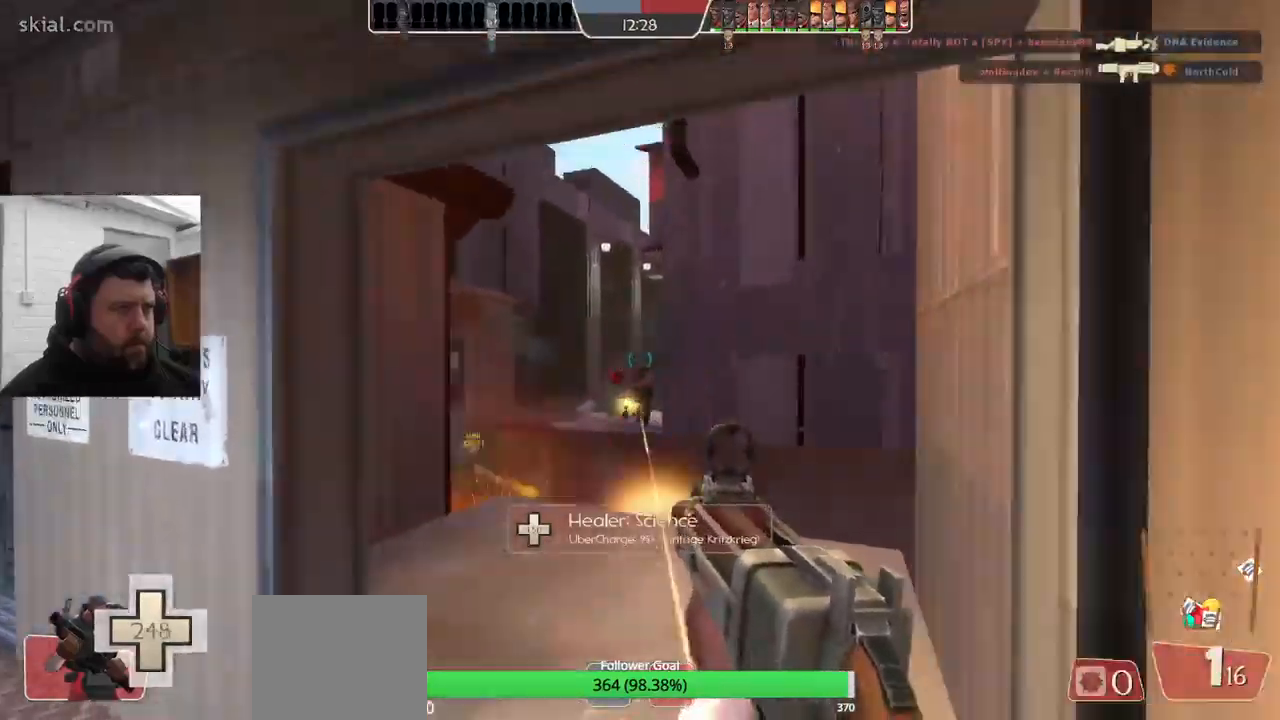
{"buttons": ["CROSS", "R2"], "left_stick": "left", "right_stick": "center", "events": [[83, "left_stick", "down"], [350, "left_stick", "down-left"], [483, "left_stick", "left"], [500, "CROSS", "down"]]}
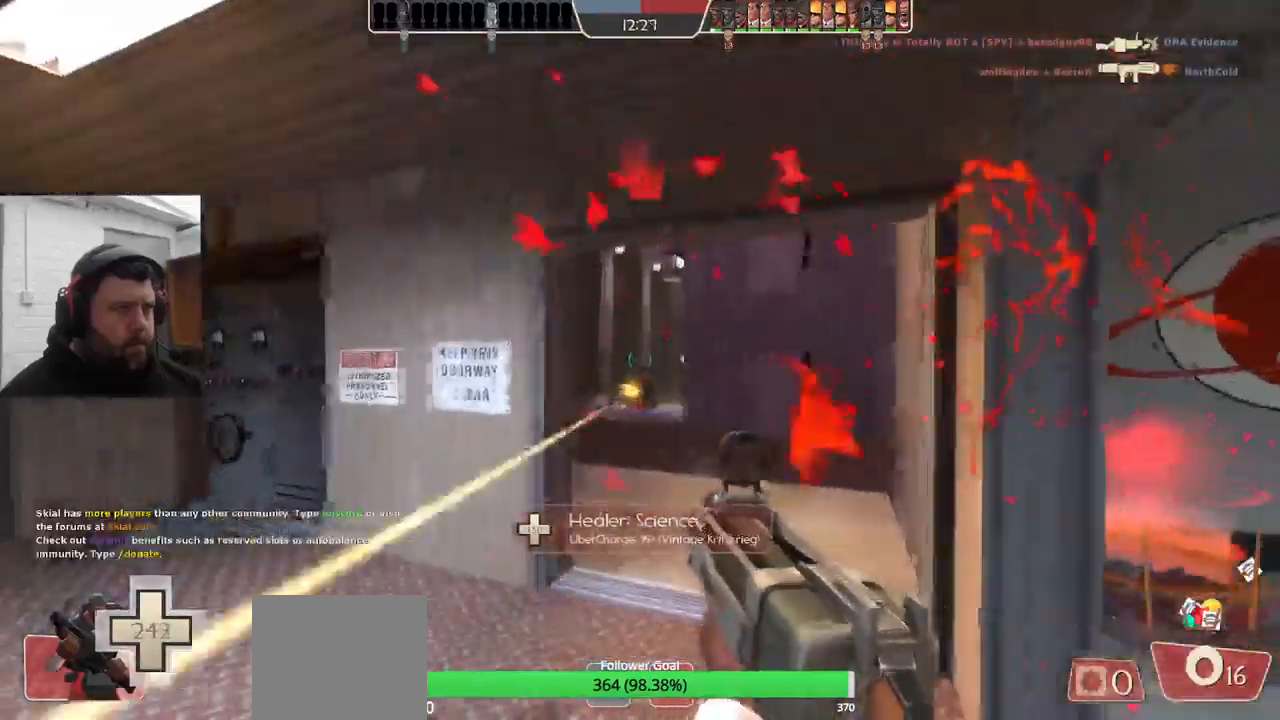
{"buttons": ["SQUARE"], "left_stick": "left", "right_stick": "center", "events": [[83, "R2", "up"], [183, "CROSS", "up"], [183, "SQUARE", "down"], [267, "SQUARE", "up"], [350, "SQUARE", "down"], [417, "SQUARE", "up"], [500, "SQUARE", "down"]]}
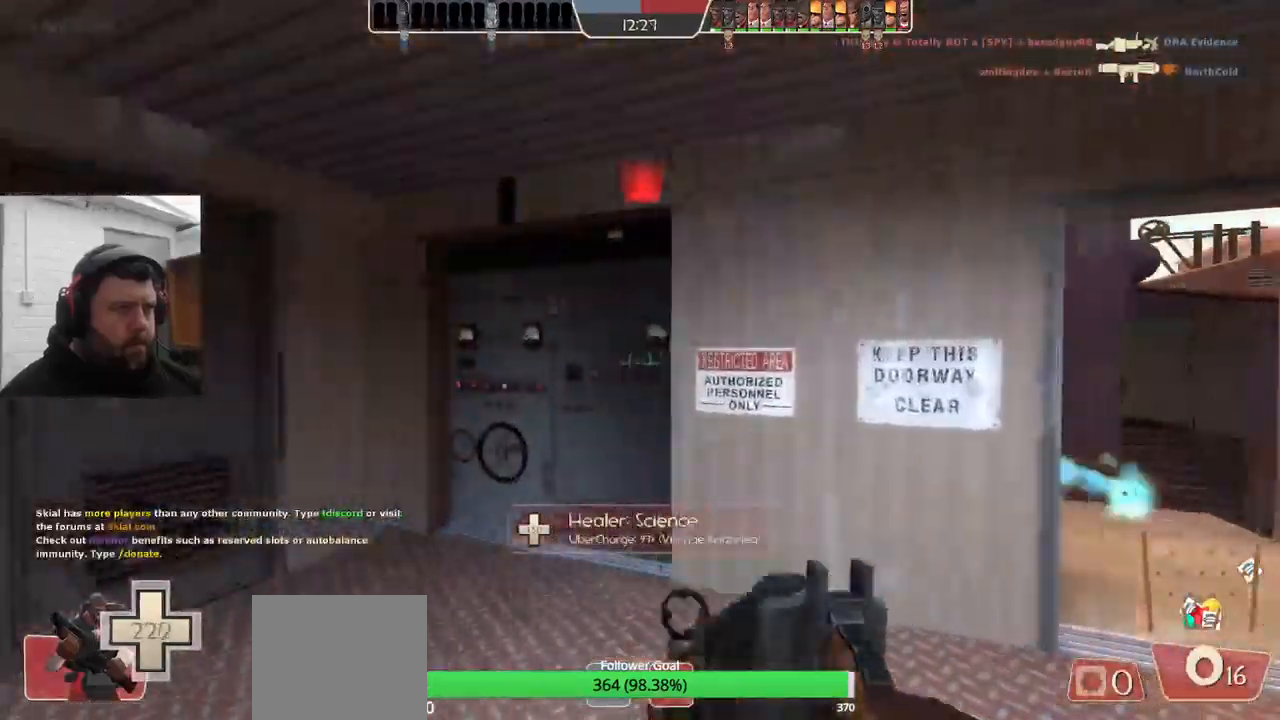
{"buttons": [], "left_stick": "center", "right_stick": "center", "events": [[67, "SQUARE", "up"], [183, "left_stick", "center"], [283, "right_stick", "right"], [500, "right_stick", "center"]]}
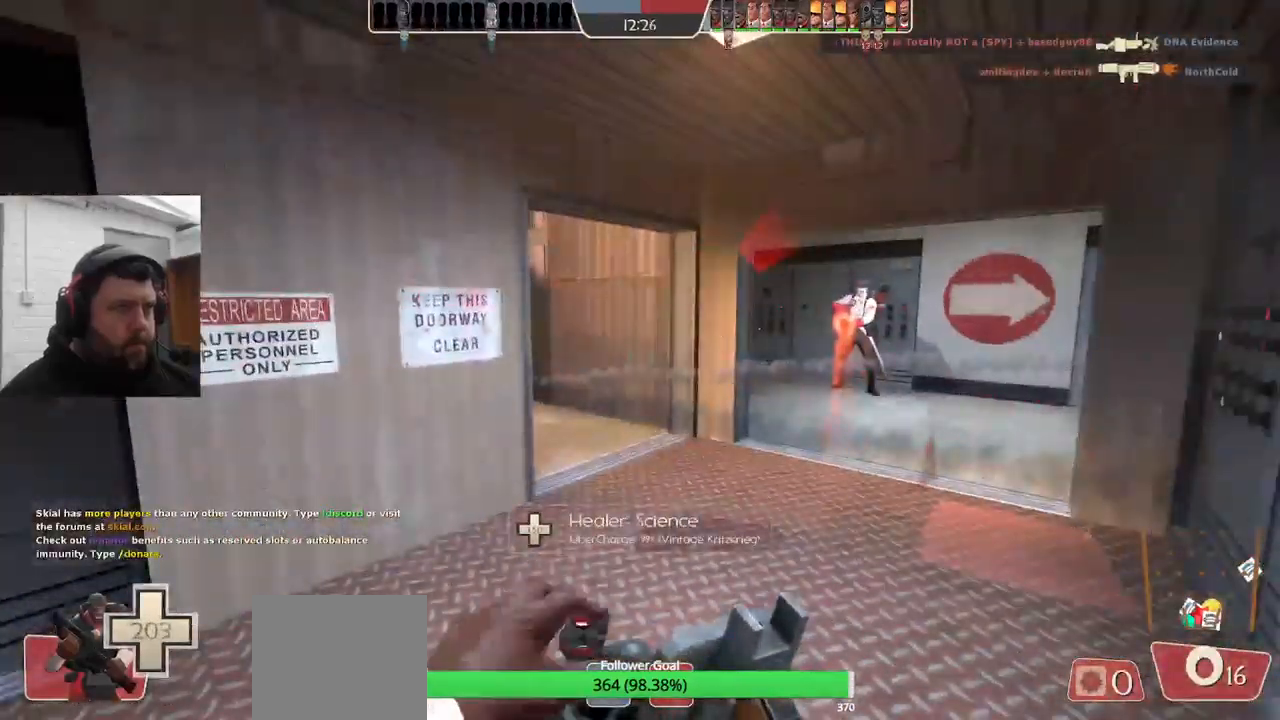
{"buttons": [], "left_stick": "center", "right_stick": "center", "events": []}
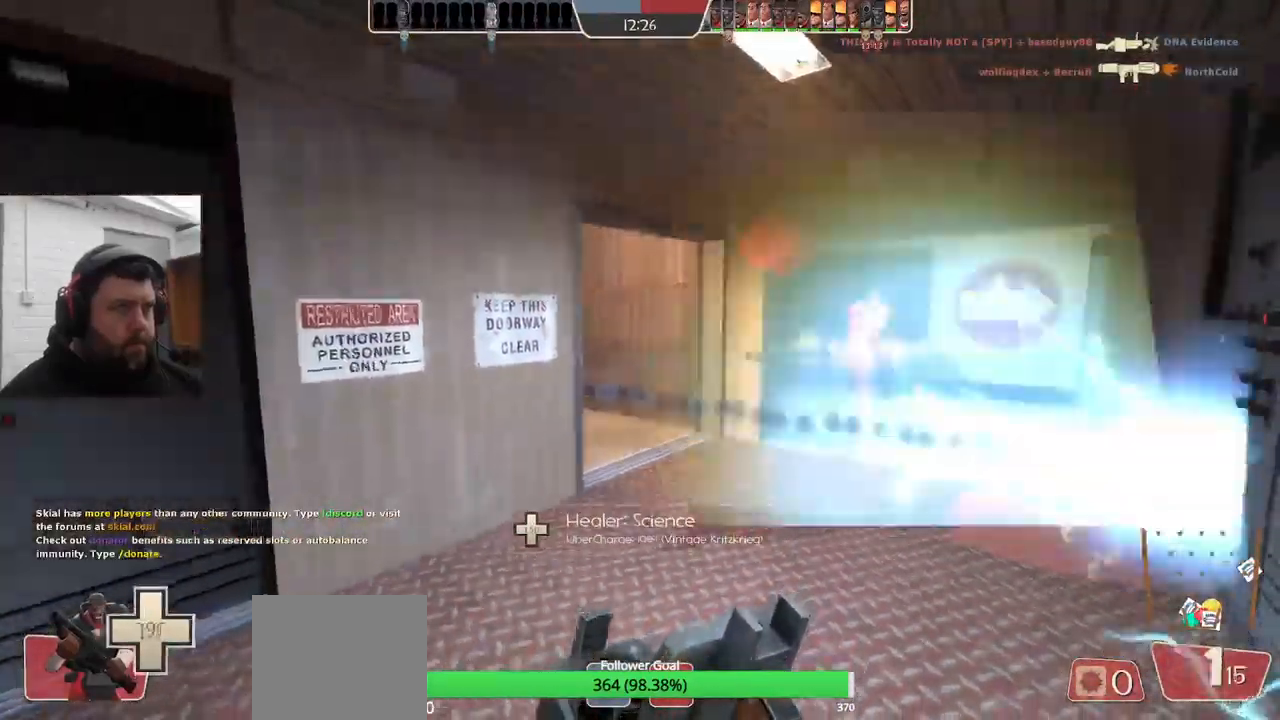
{"buttons": [], "left_stick": "center", "right_stick": "center", "events": []}
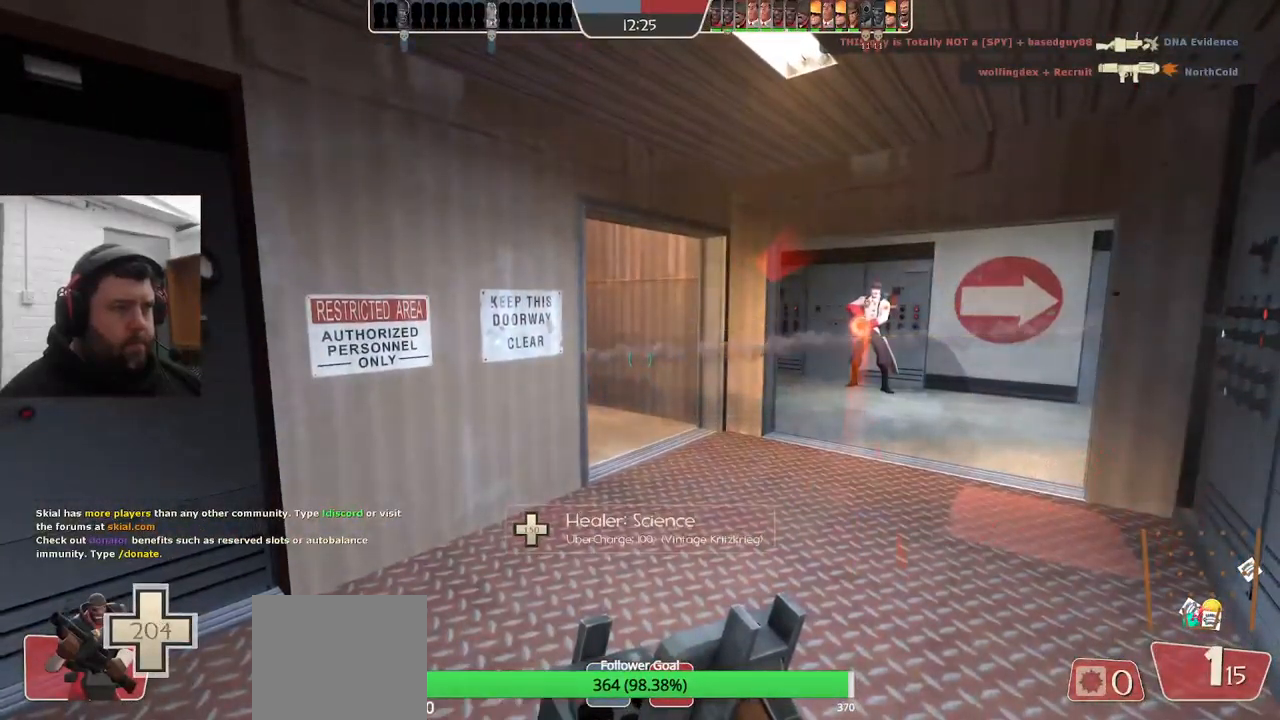
{"buttons": [], "left_stick": "center", "right_stick": "center", "events": []}
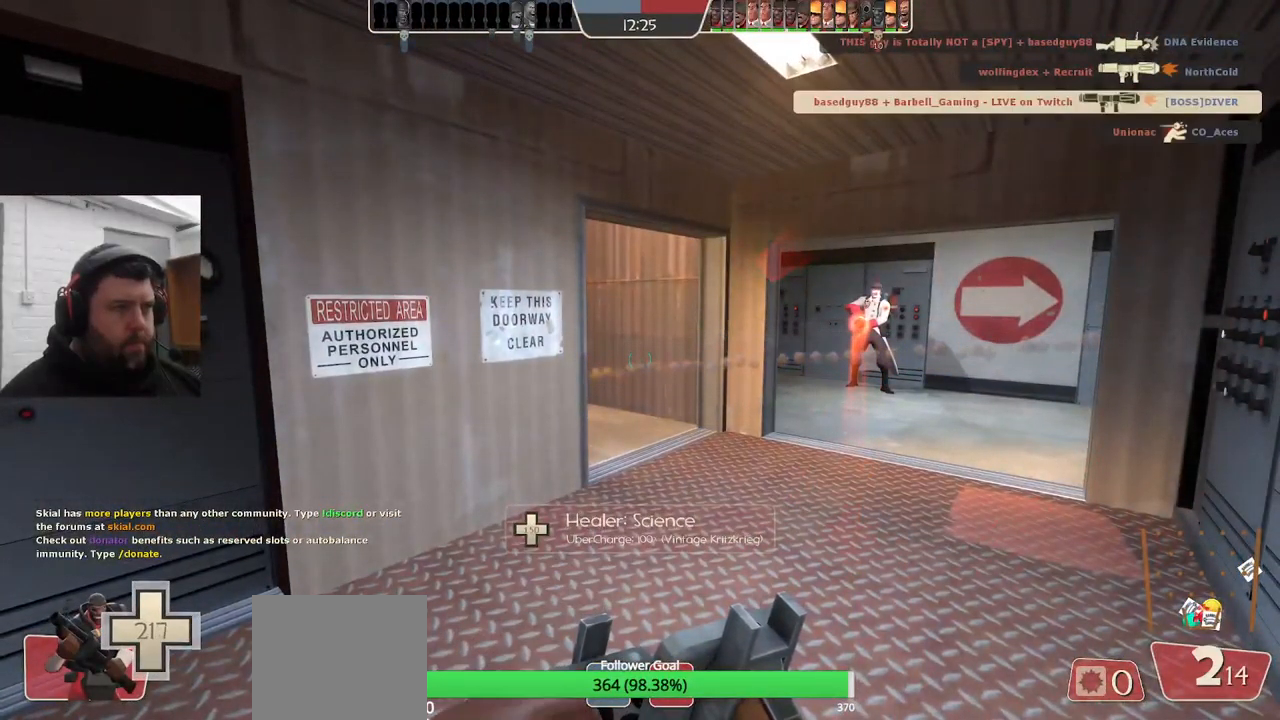
{"buttons": [], "left_stick": "up-right", "right_stick": "left", "events": [[67, "left_stick", "right"], [117, "left_stick", "up-right"], [117, "right_stick", "left"], [233, "right_stick", "center"], [450, "right_stick", "left"]]}
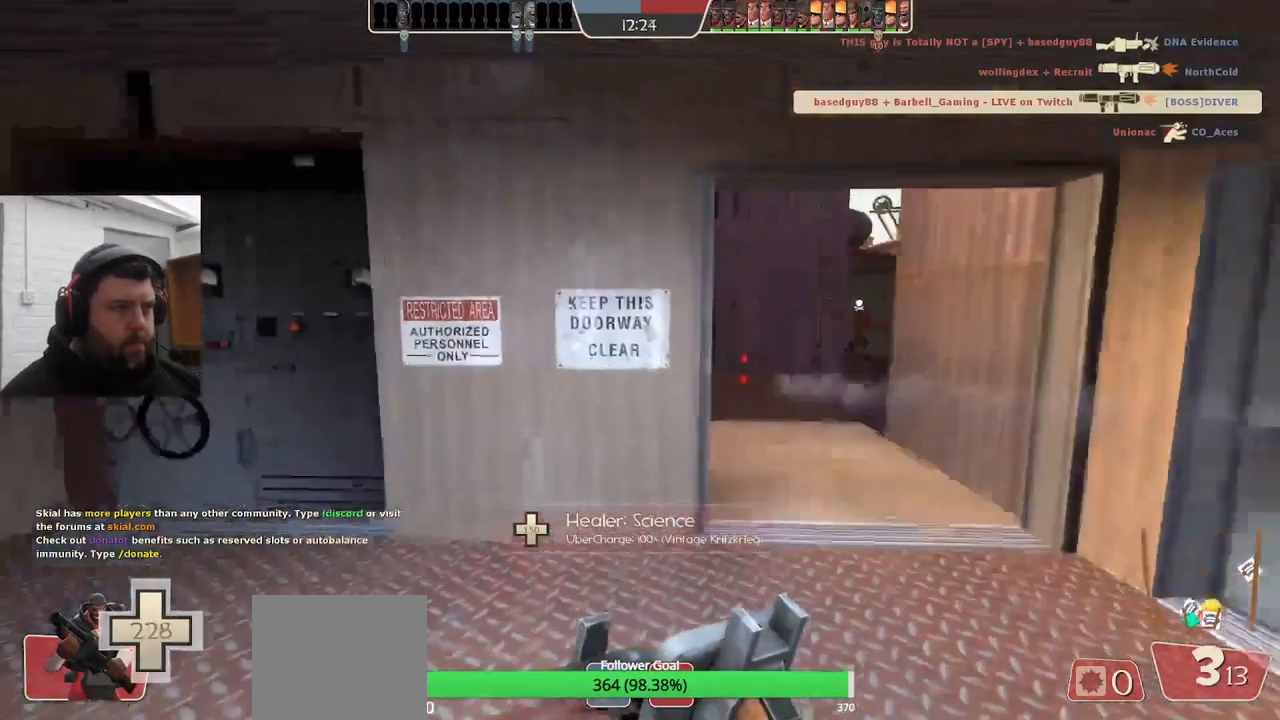
{"buttons": ["R2"], "left_stick": "up", "right_stick": "center", "events": [[83, "right_stick", "center"], [433, "R2", "down"], [433, "left_stick", "up"]]}
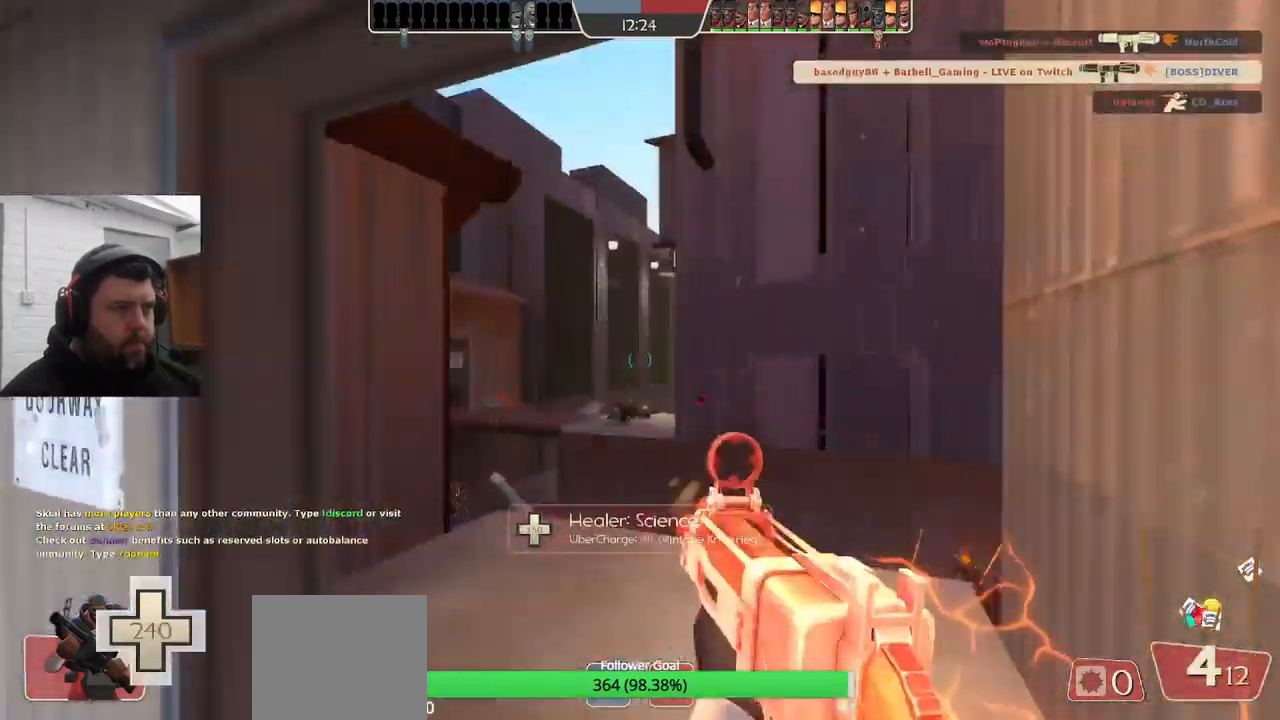
{"buttons": ["R2"], "left_stick": "down", "right_stick": "center", "events": [[299, "left_stick", "center"], [366, "left_stick", "down"]]}
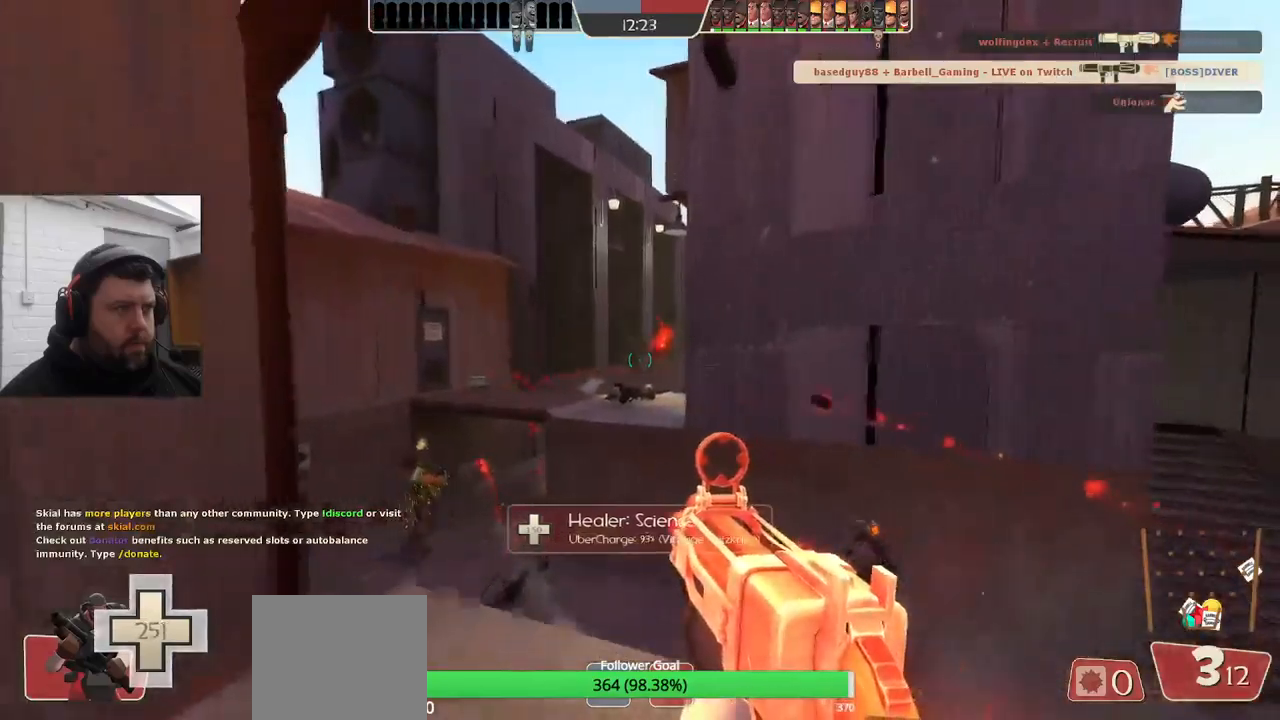
{"buttons": ["R2"], "left_stick": "up", "right_stick": "center", "events": [[183, "left_stick", "center"], [233, "left_stick", "up"]]}
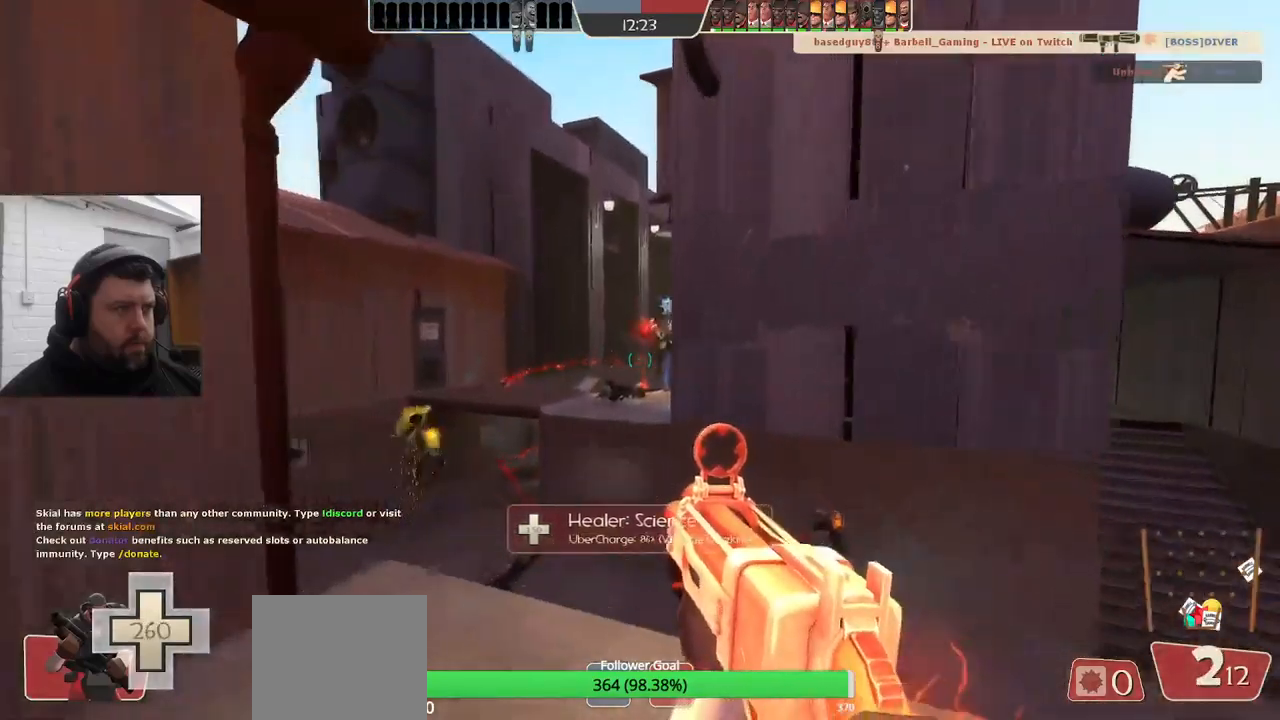
{"buttons": ["R2"], "left_stick": "center", "right_stick": "center", "events": [[83, "left_stick", "up-left"], [217, "left_stick", "center"], [283, "left_stick", "down"], [500, "left_stick", "center"]]}
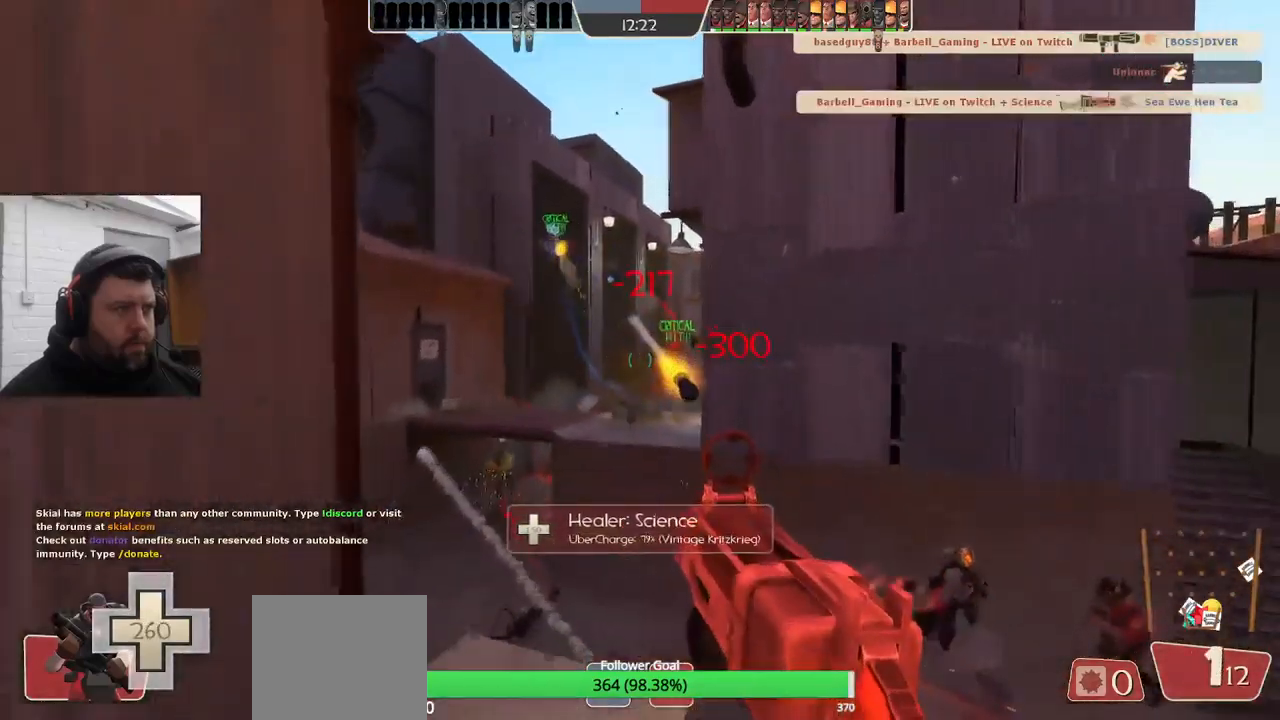
{"buttons": ["R2"], "left_stick": "down", "right_stick": "center", "events": [[50, "left_stick", "up"], [233, "left_stick", "center"], [283, "left_stick", "down"]]}
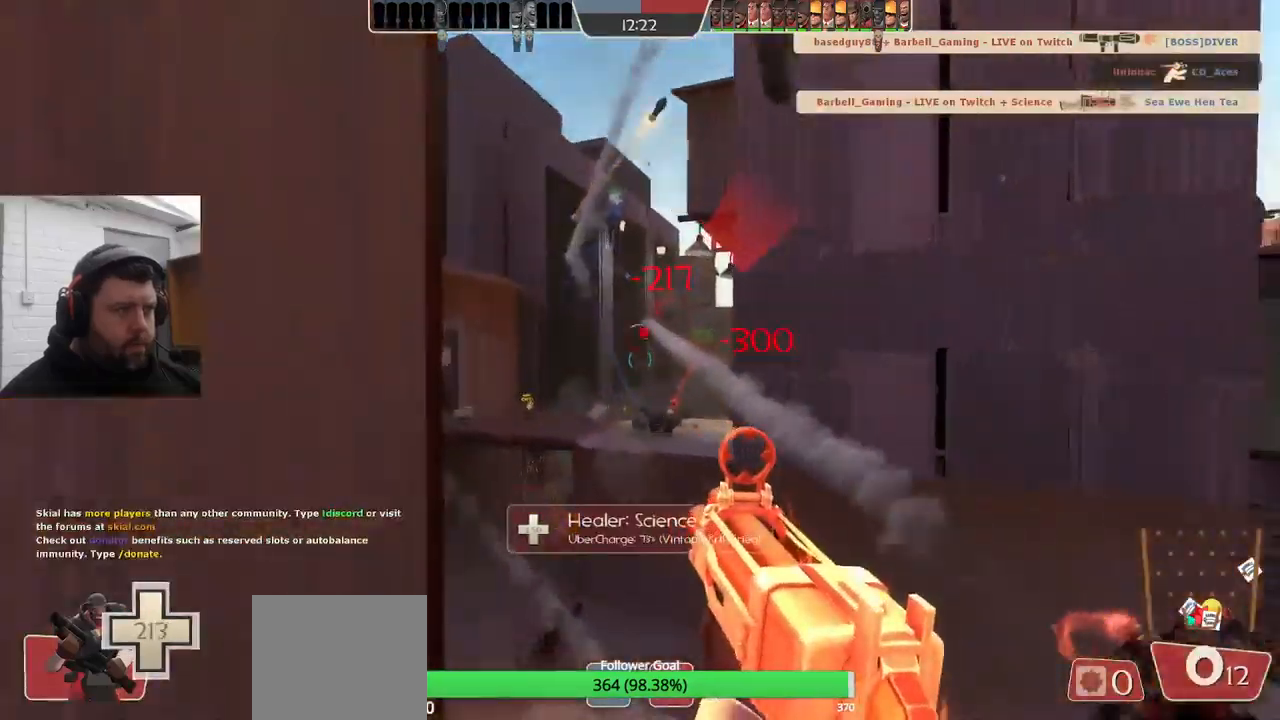
{"buttons": ["R2"], "left_stick": "down-left", "right_stick": "center", "events": [[250, "left_stick", "down-left"]]}
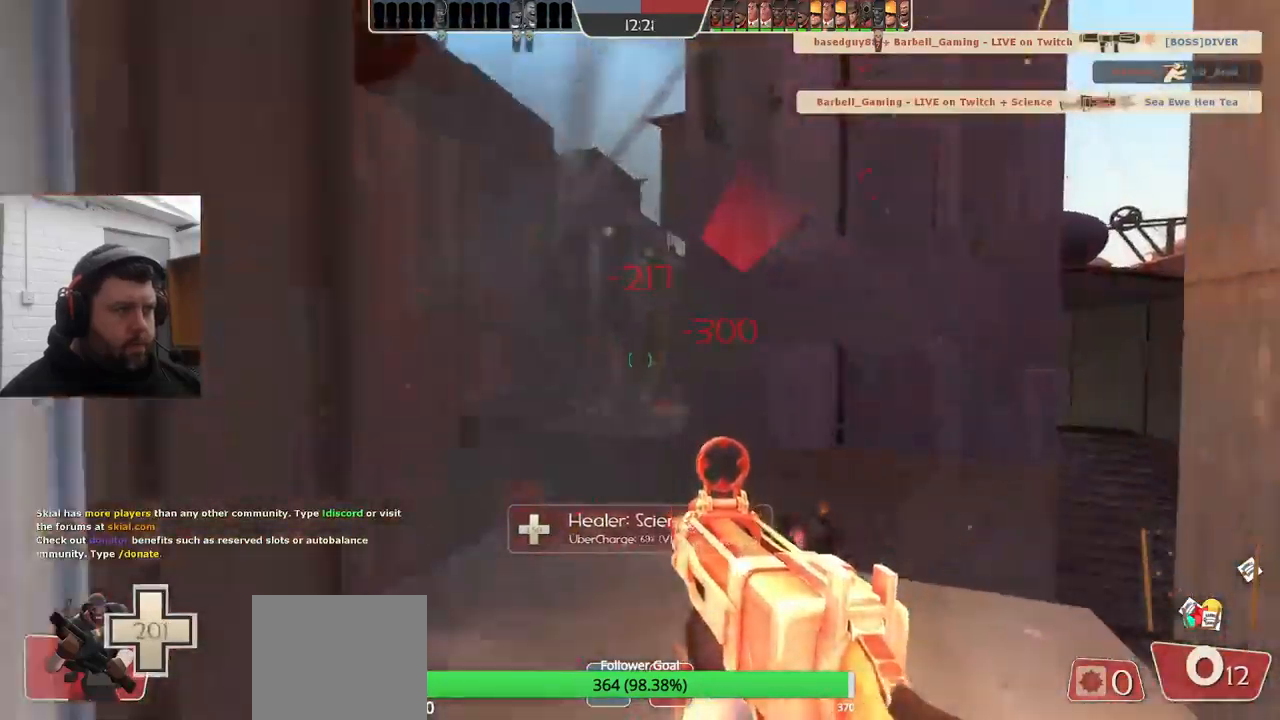
{"buttons": [], "left_stick": "up-left", "right_stick": "center", "events": [[100, "left_stick", "down"], [133, "R2", "up"], [267, "left_stick", "down-left"], [450, "left_stick", "up-left"]]}
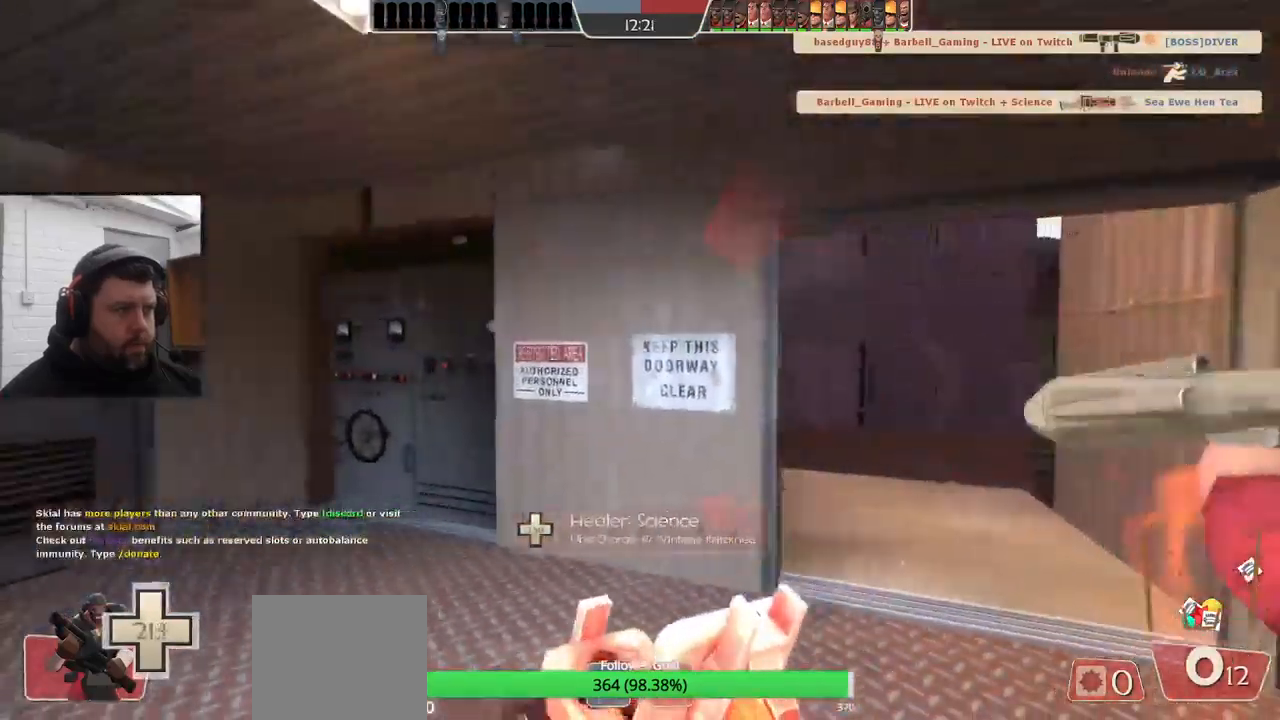
{"buttons": [], "left_stick": "center", "right_stick": "center", "events": [[67, "left_stick", "center"]]}
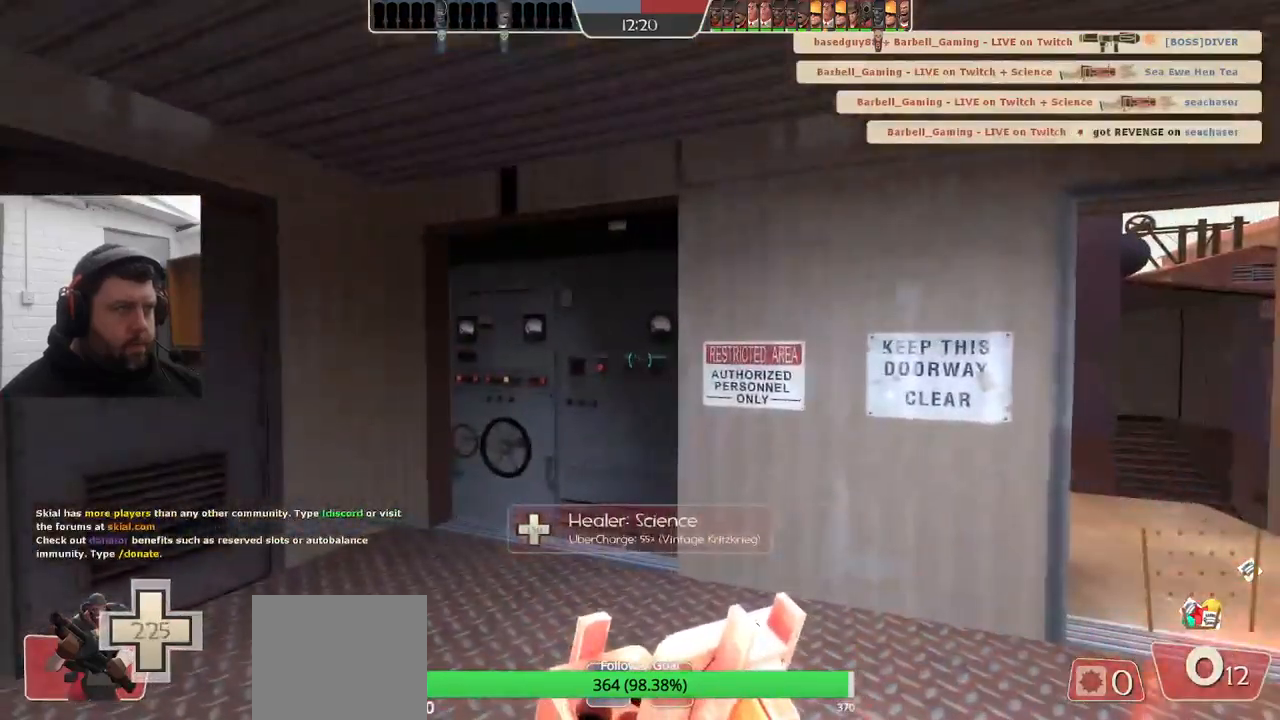
{"buttons": [], "left_stick": "center", "right_stick": "center", "events": [[133, "left_stick", "right"], [250, "left_stick", "center"]]}
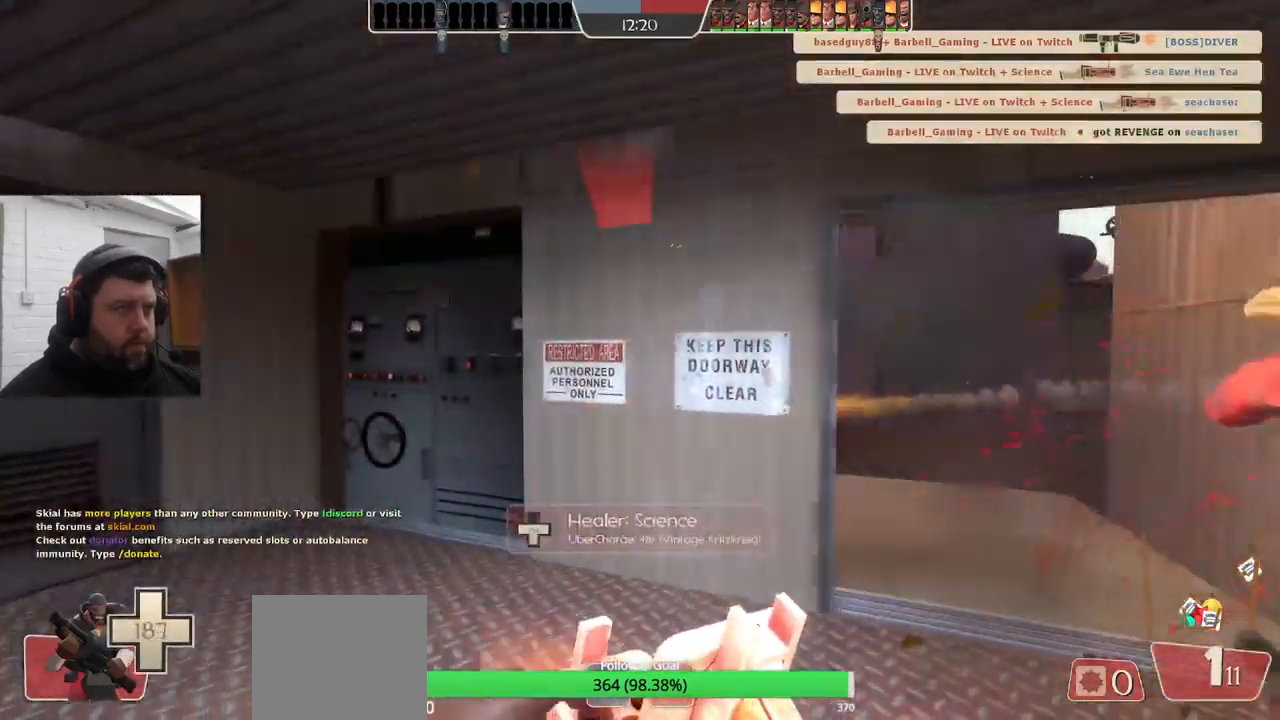
{"buttons": [], "left_stick": "up-right", "right_stick": "center", "events": [[50, "left_stick", "right"], [183, "left_stick", "center"], [467, "left_stick", "up-right"]]}
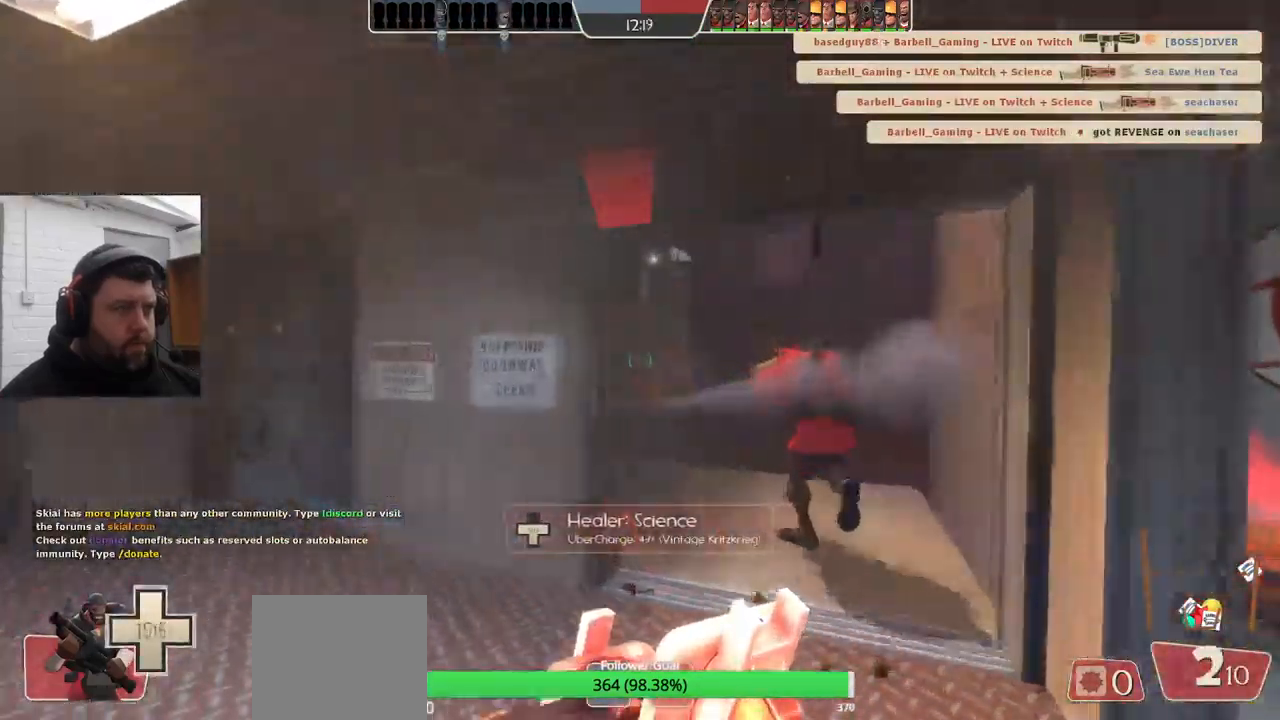
{"buttons": ["R2"], "left_stick": "up", "right_stick": "center", "events": [[267, "R2", "down"], [300, "left_stick", "up"]]}
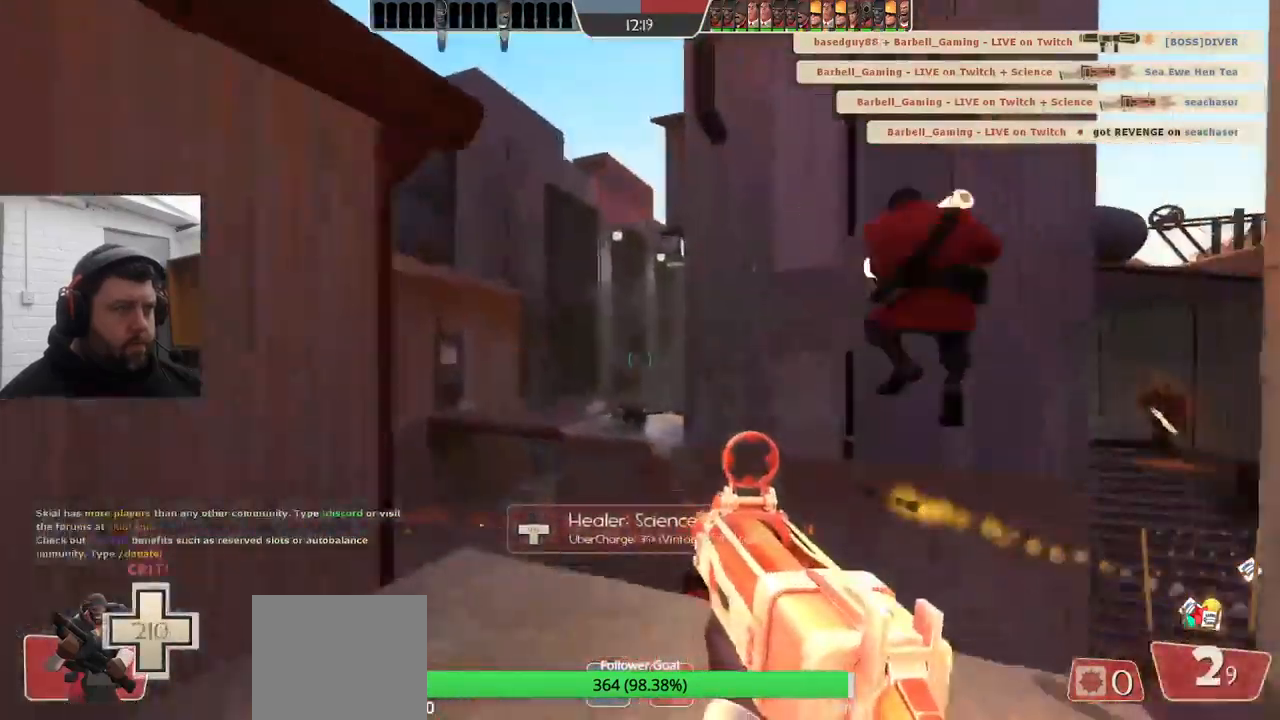
{"buttons": ["R2"], "left_stick": "center", "right_stick": "center", "events": [[117, "left_stick", "up-left"], [300, "left_stick", "down-left"], [500, "left_stick", "center"]]}
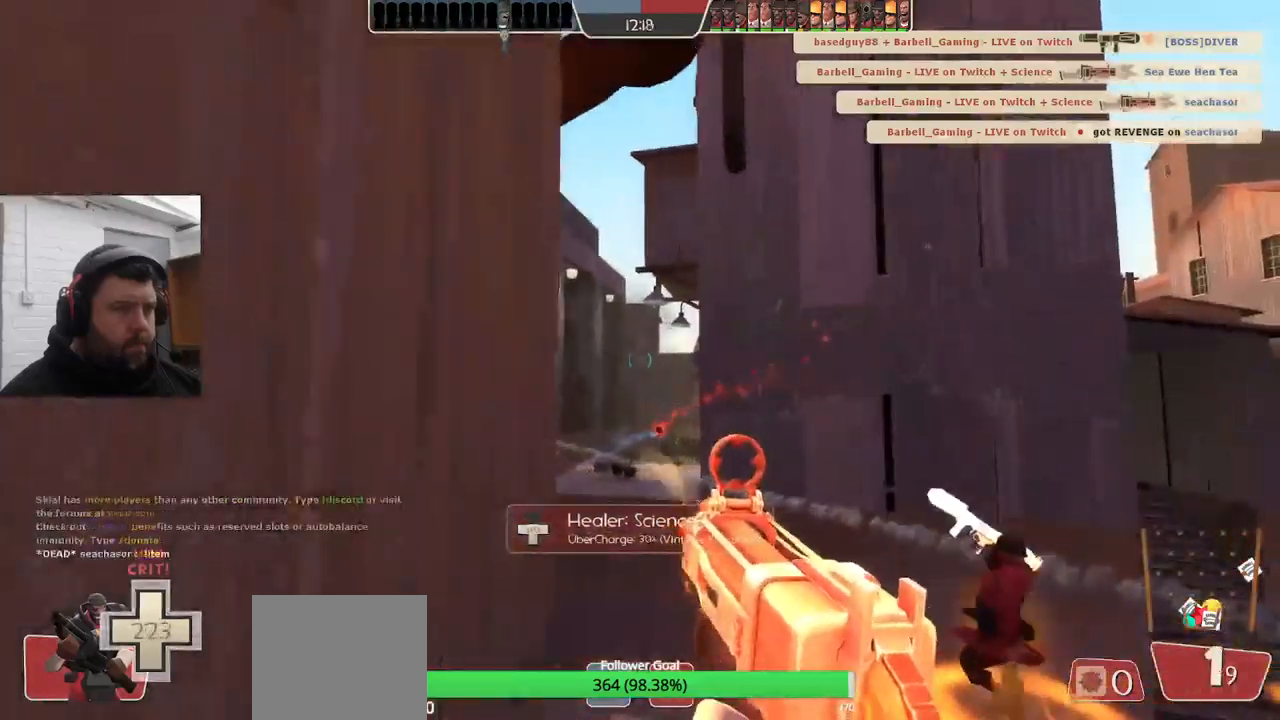
{"buttons": ["R2"], "left_stick": "down-right", "right_stick": "center", "events": [[117, "left_stick", "up"], [267, "left_stick", "center"], [434, "left_stick", "down-right"]]}
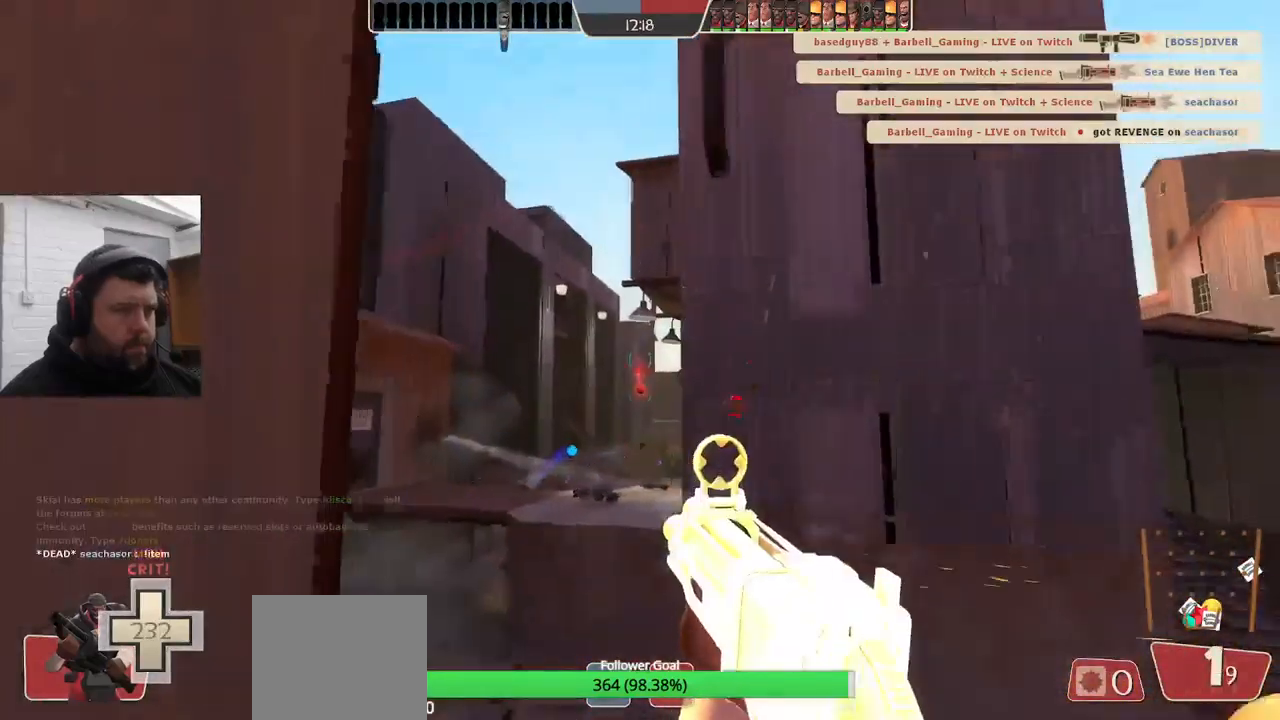
{"buttons": [], "left_stick": "down-right", "right_stick": "center", "events": [[317, "R2", "up"], [417, "SQUARE", "down"], [500, "SQUARE", "up"]]}
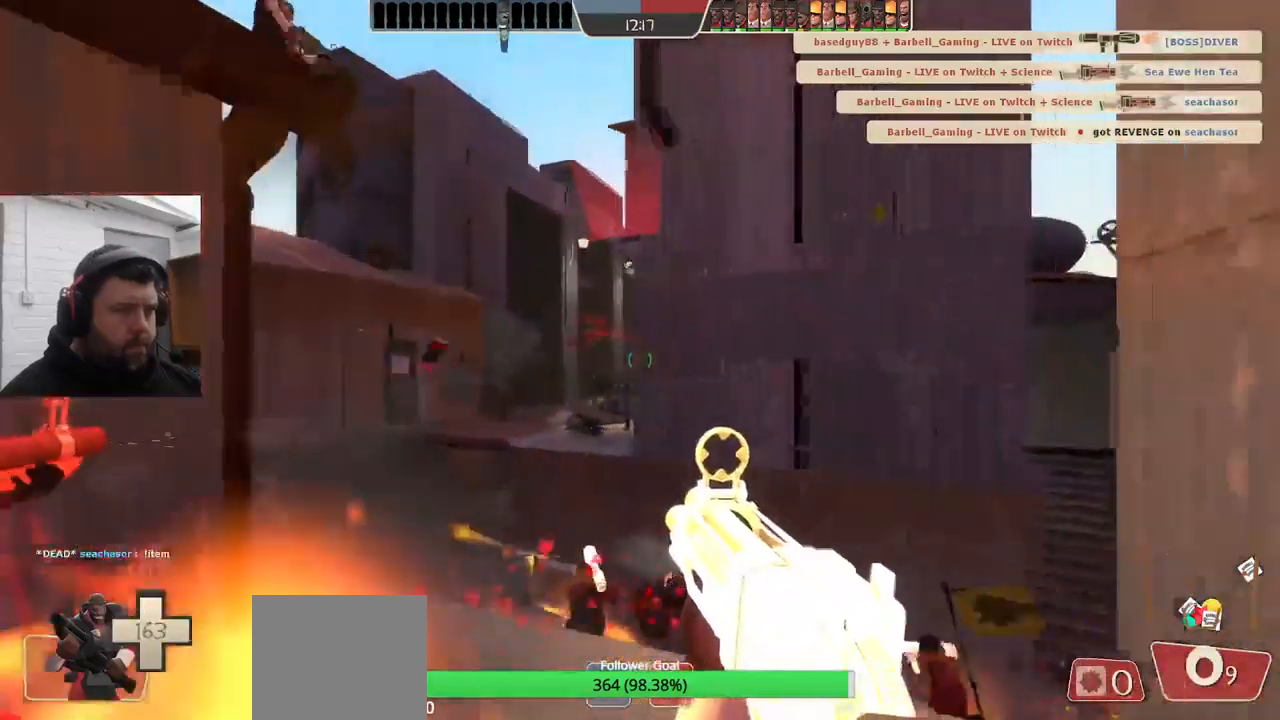
{"buttons": [], "left_stick": "down-right", "right_stick": "center", "events": [[84, "SQUARE", "down"], [150, "SQUARE", "up"], [167, "left_stick", "down"], [234, "SQUARE", "down"], [300, "SQUARE", "up"], [367, "SQUARE", "down"], [367, "left_stick", "down-right"], [467, "SQUARE", "up"]]}